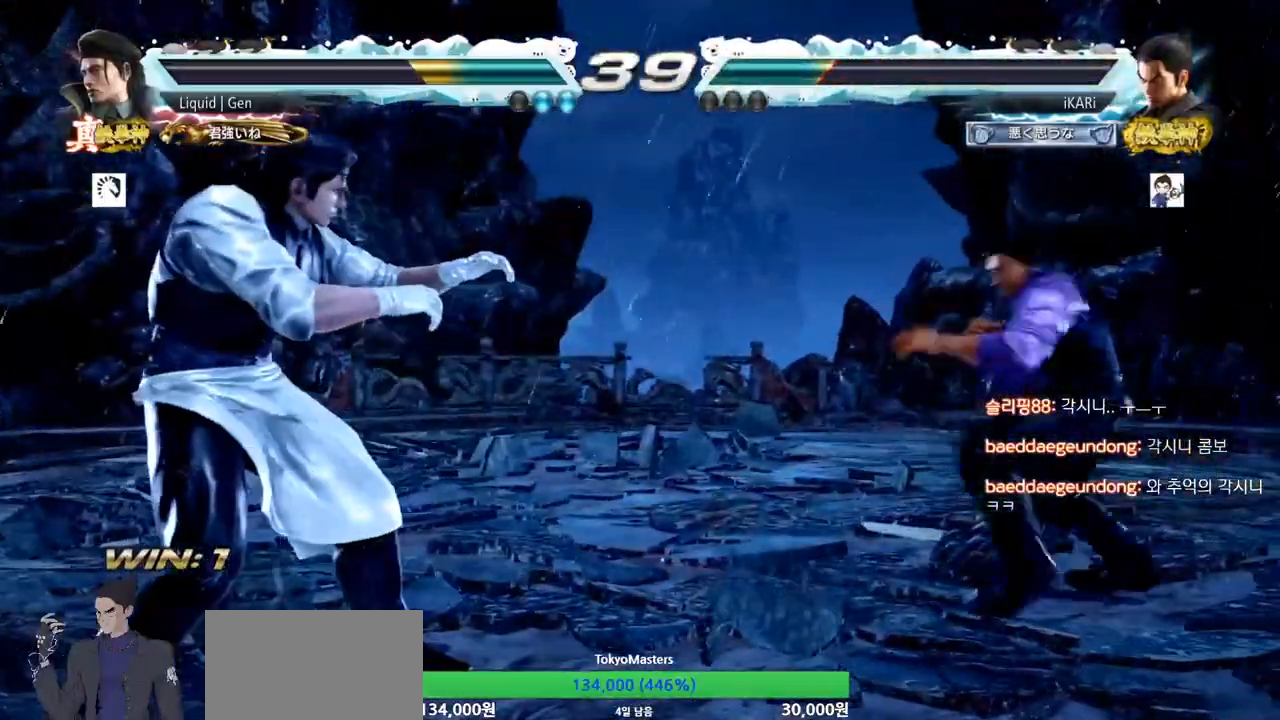
Gameplay with a controller (arcade stick); each line is a JSON object with the inputs held at the frame after it. "events" lists button and stick changes between this image and that frame as [ms after this image, input, new state], when the widget could be followed in between. Not read: L3 R3.
{"buttons": [], "left_stick": "right", "events": [[433, "left_stick", "right"]]}
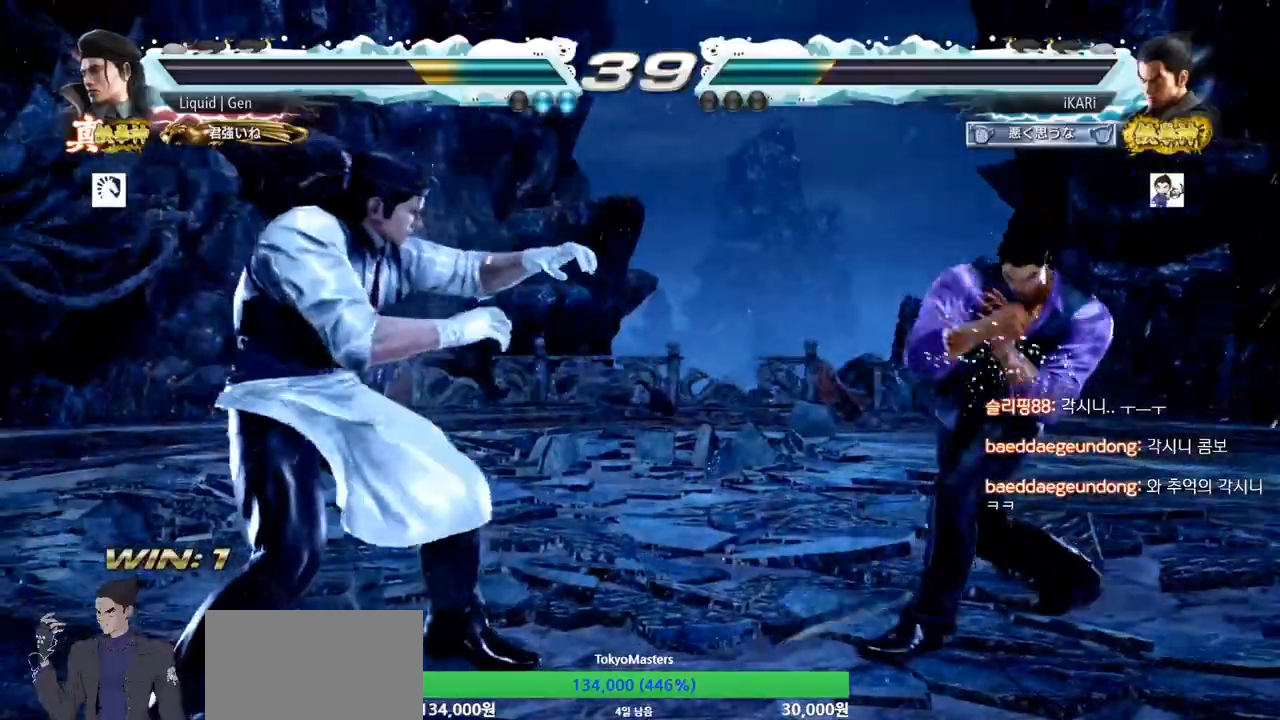
{"buttons": [], "left_stick": "right", "events": []}
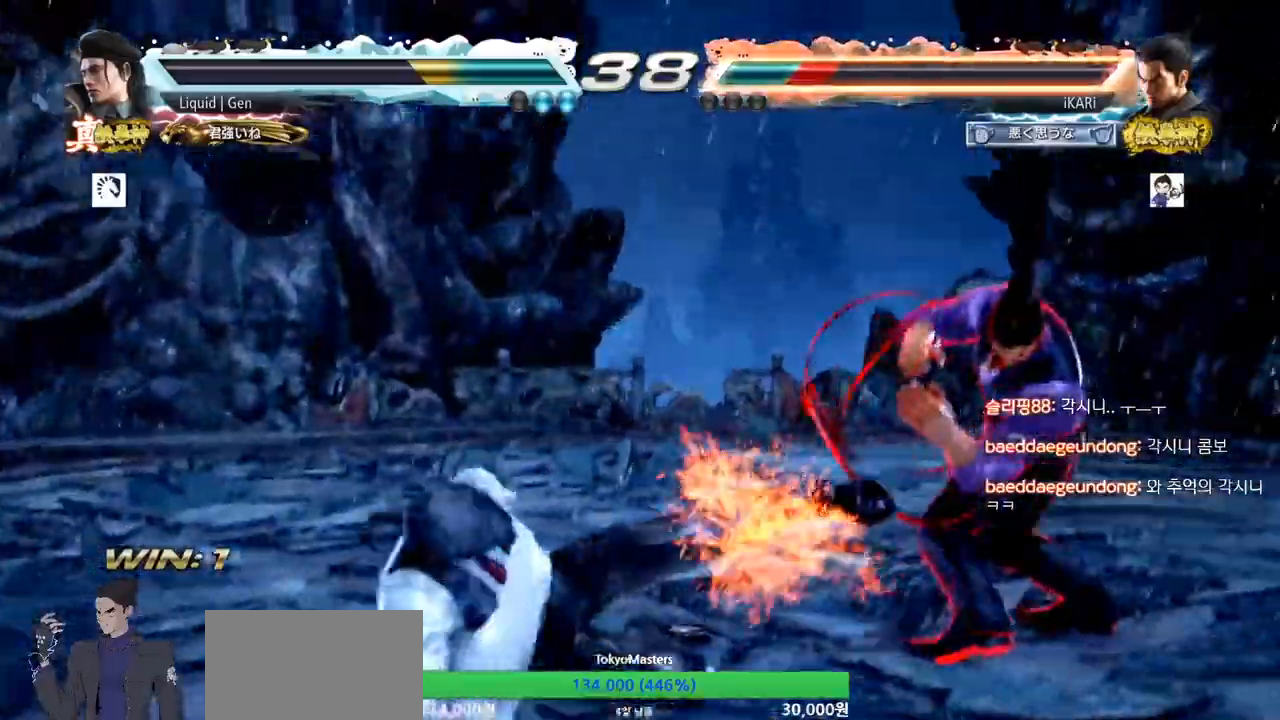
{"buttons": [], "left_stick": "up", "events": [[183, "left_stick", "center"], [300, "left_stick", "up"], [350, "left_stick", "center"], [450, "left_stick", "up"]]}
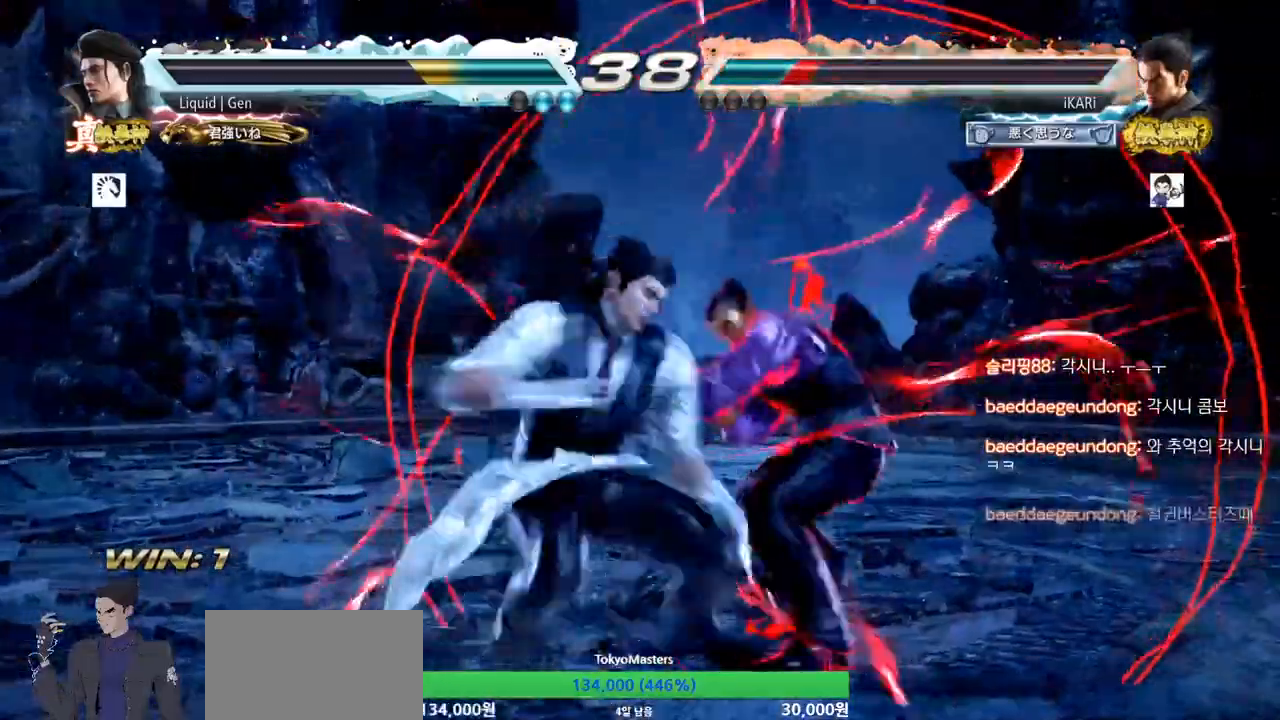
{"buttons": [], "left_stick": "center", "events": [[134, "left_stick", "center"], [267, "left_stick", "right"], [384, "left_stick", "center"], [434, "left_stick", "left"], [484, "left_stick", "center"]]}
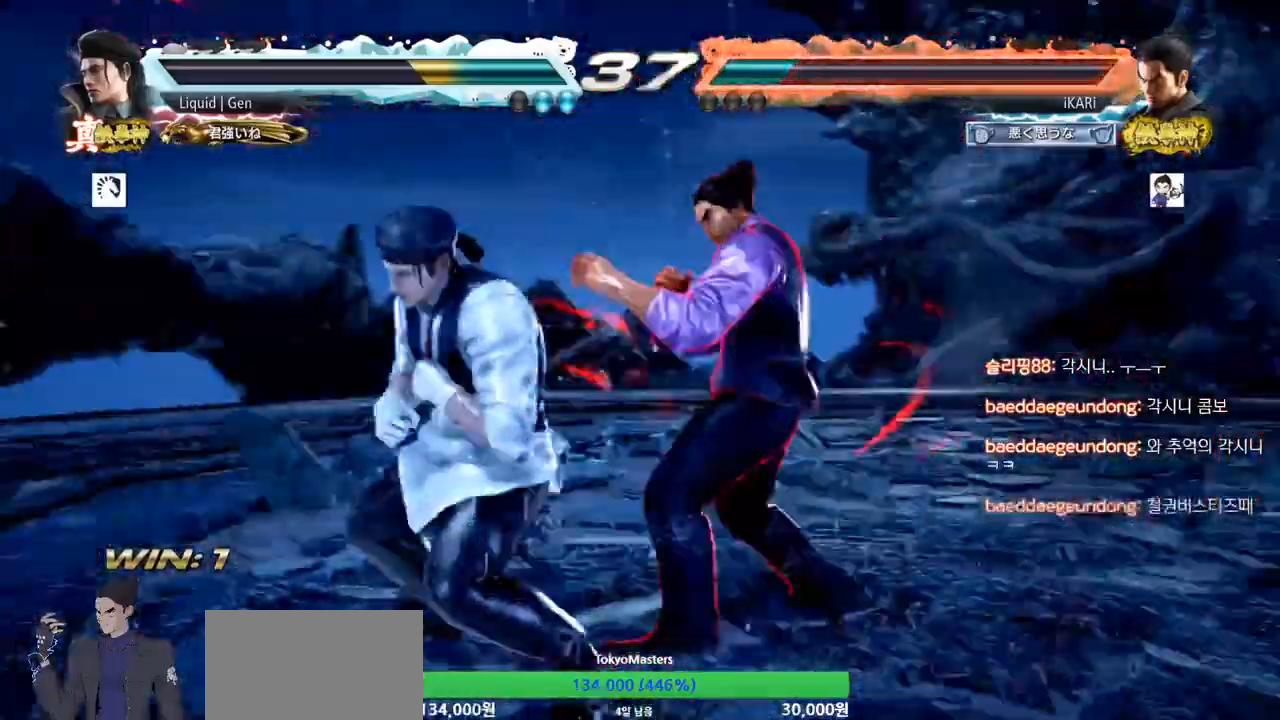
{"buttons": [], "left_stick": "center", "events": [[16, "left_stick", "down-left"], [116, "left_stick", "center"], [200, "left_stick", "left"], [250, "left_stick", "center"], [317, "left_stick", "left"], [400, "left_stick", "down"], [484, "left_stick", "center"]]}
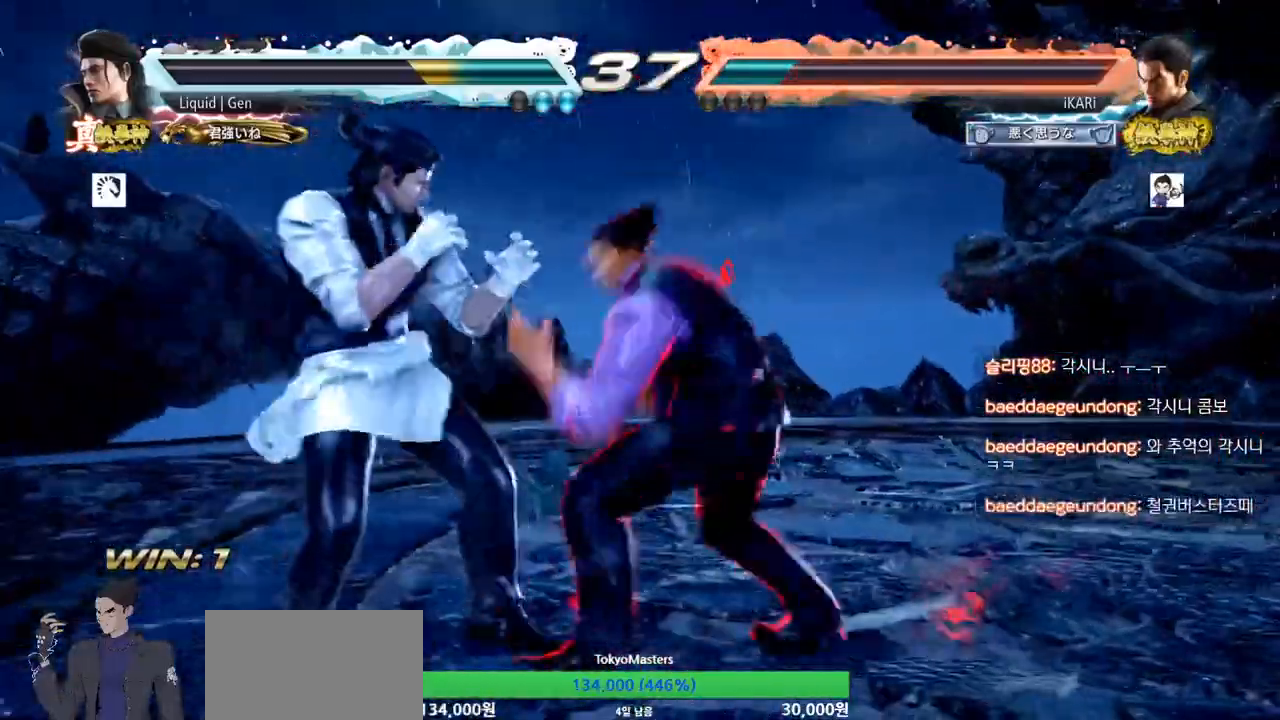
{"buttons": [], "left_stick": "center", "events": [[34, "left_stick", "left"], [117, "left_stick", "down"], [401, "left_stick", "left"], [451, "left_stick", "center"]]}
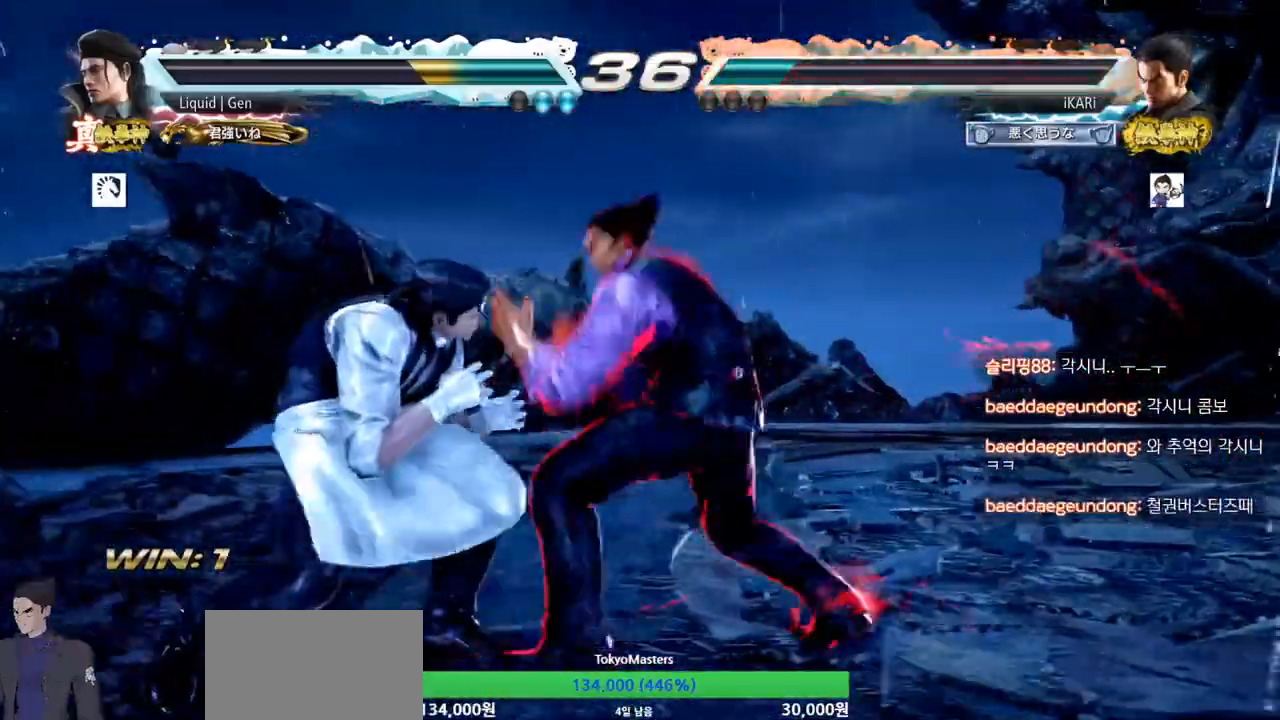
{"buttons": [], "left_stick": "center", "events": [[116, "left_stick", "right"], [300, "left_stick", "center"]]}